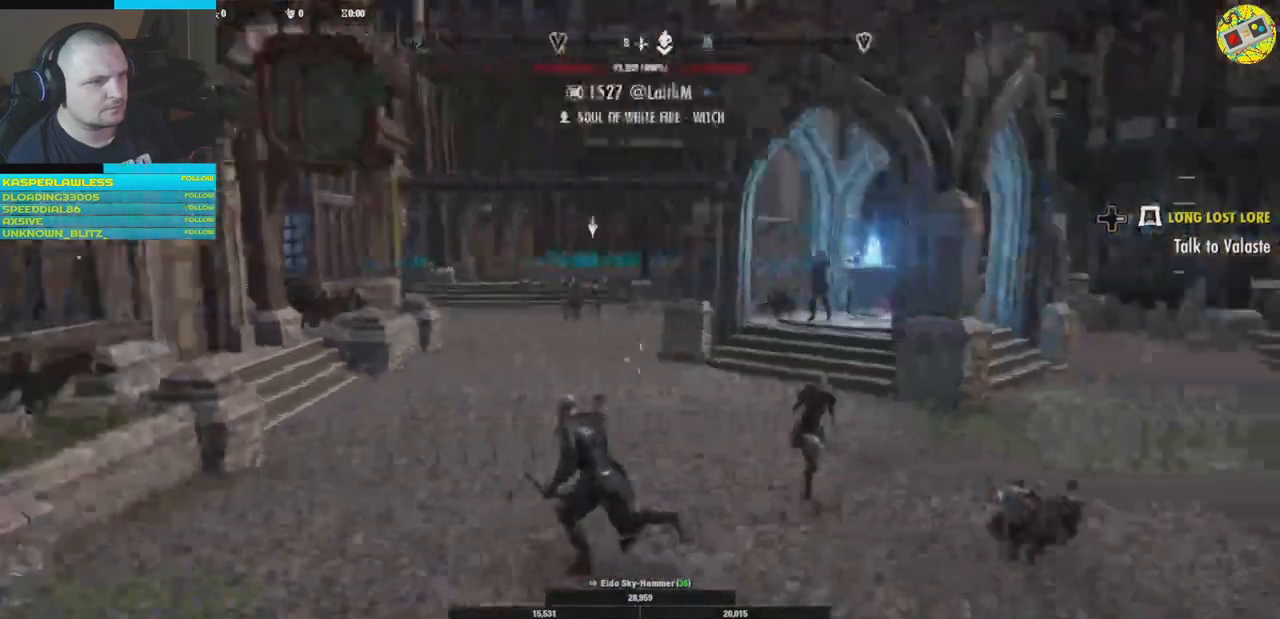
Gameplay with a controller (Xbox layout); each line is a JSON object with the inputs held at the frame after it. "events" lists button and stick changes between this image and that frame as [ms after this image, input, new state], when the widget could be followed in between. Not read: HOME R3.
{"buttons": [], "left_stick": "up-left", "right_stick": "center", "events": [[350, "right_stick", "center"]]}
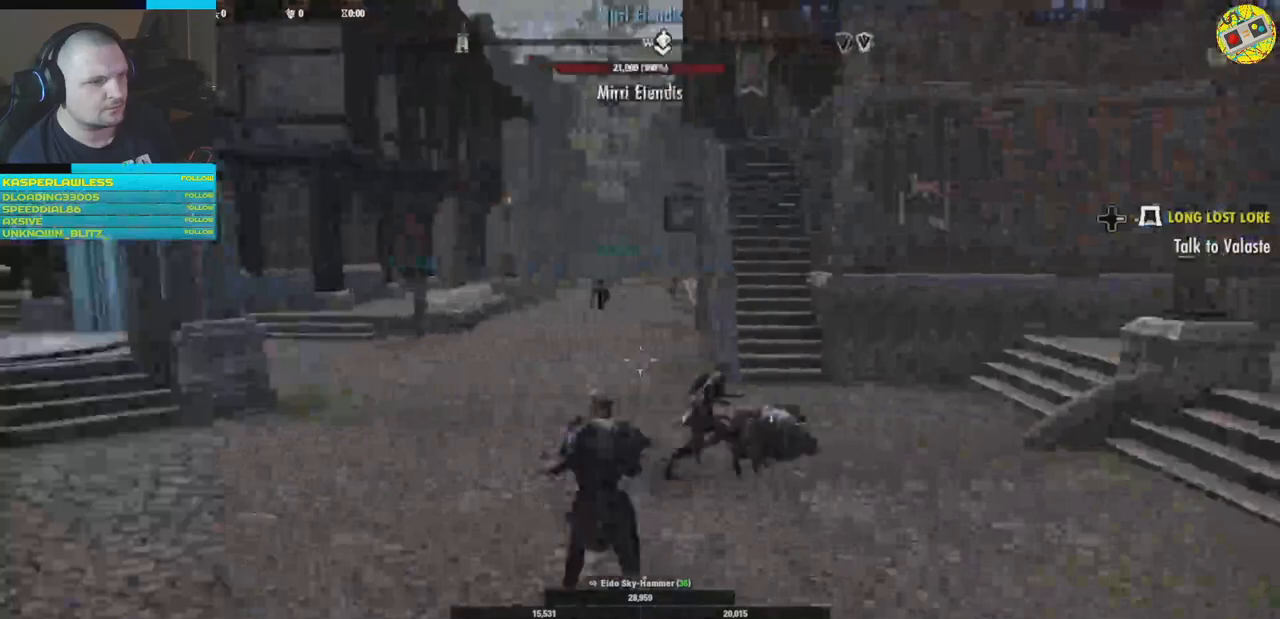
{"buttons": [], "left_stick": "up", "right_stick": "center", "events": [[84, "left_stick", "center"], [334, "left_stick", "up"]]}
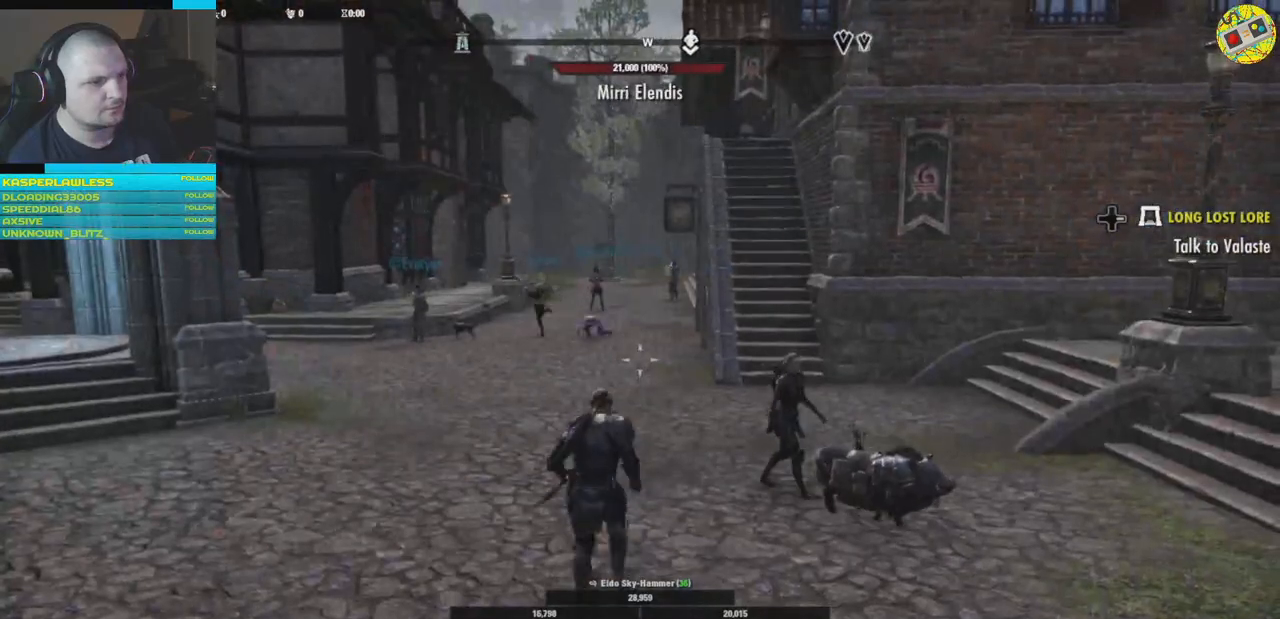
{"buttons": [], "left_stick": "up", "right_stick": "center", "events": []}
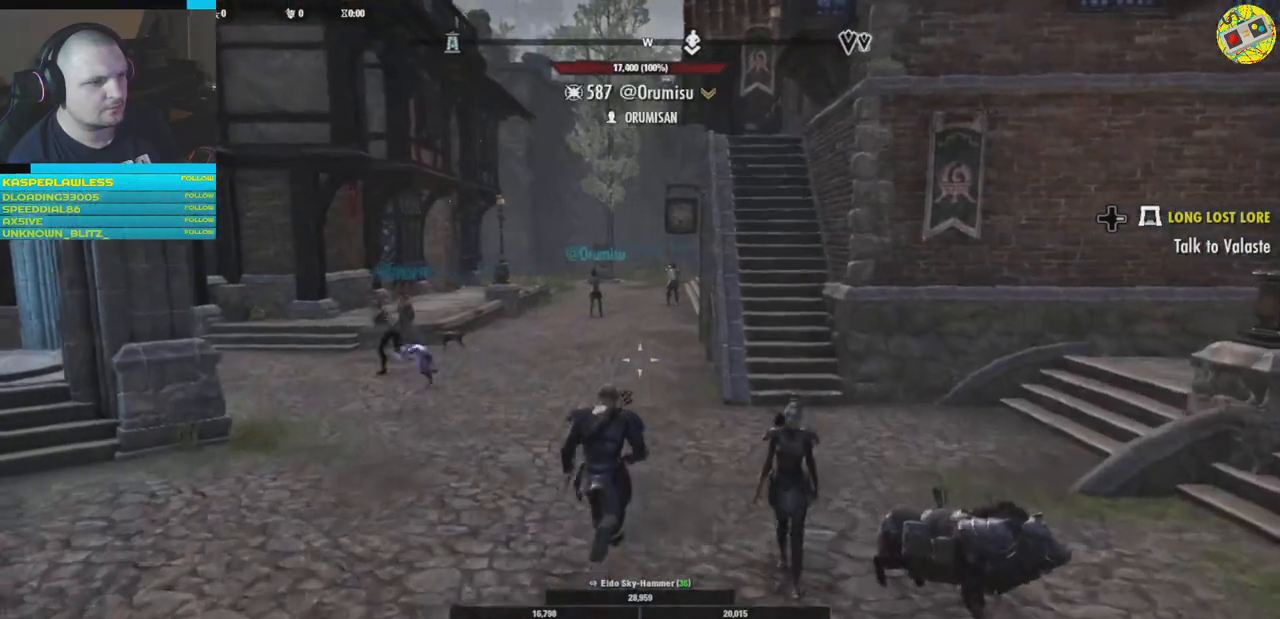
{"buttons": [], "left_stick": "up", "right_stick": "left", "events": [[451, "right_stick", "left"]]}
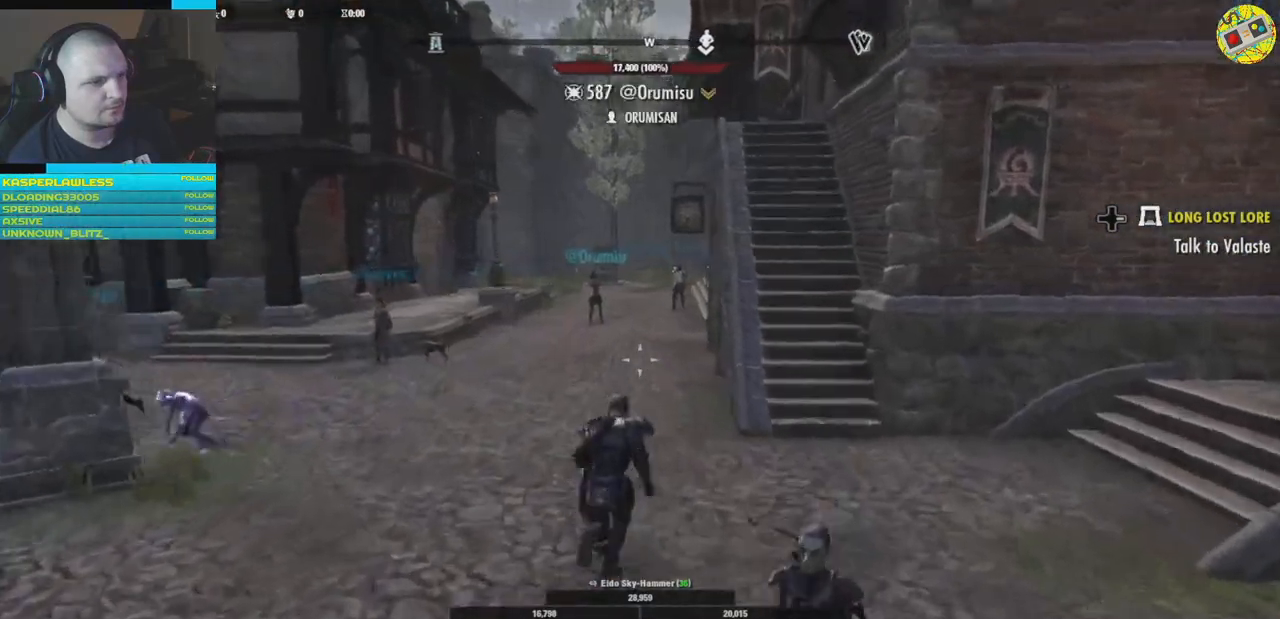
{"buttons": [], "left_stick": "center", "right_stick": "center", "events": [[67, "left_stick", "center"], [267, "right_stick", "center"]]}
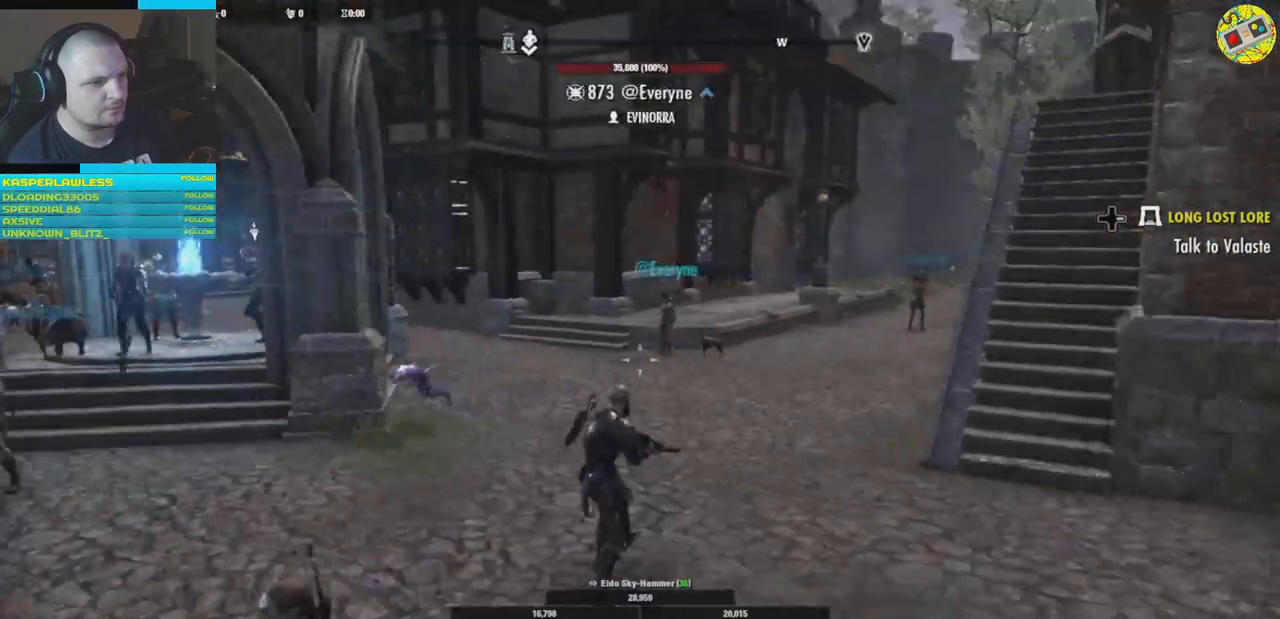
{"buttons": [], "left_stick": "center", "right_stick": "center", "events": []}
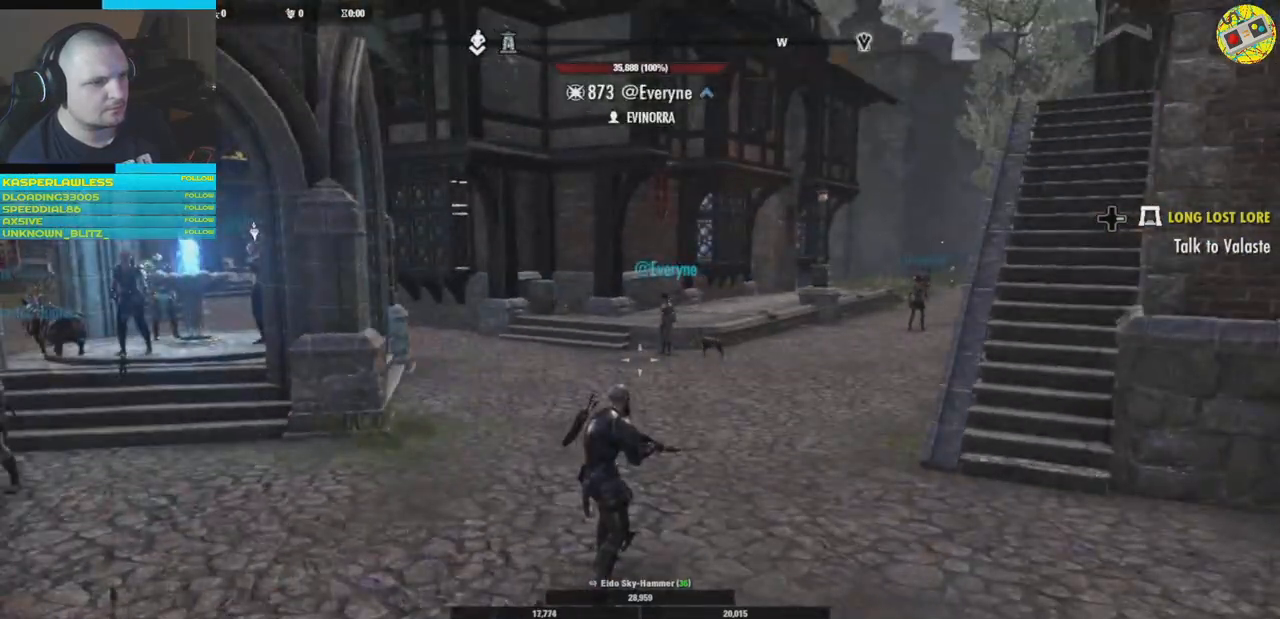
{"buttons": ["X"], "left_stick": "center", "right_stick": "center", "events": [[334, "X", "down"]]}
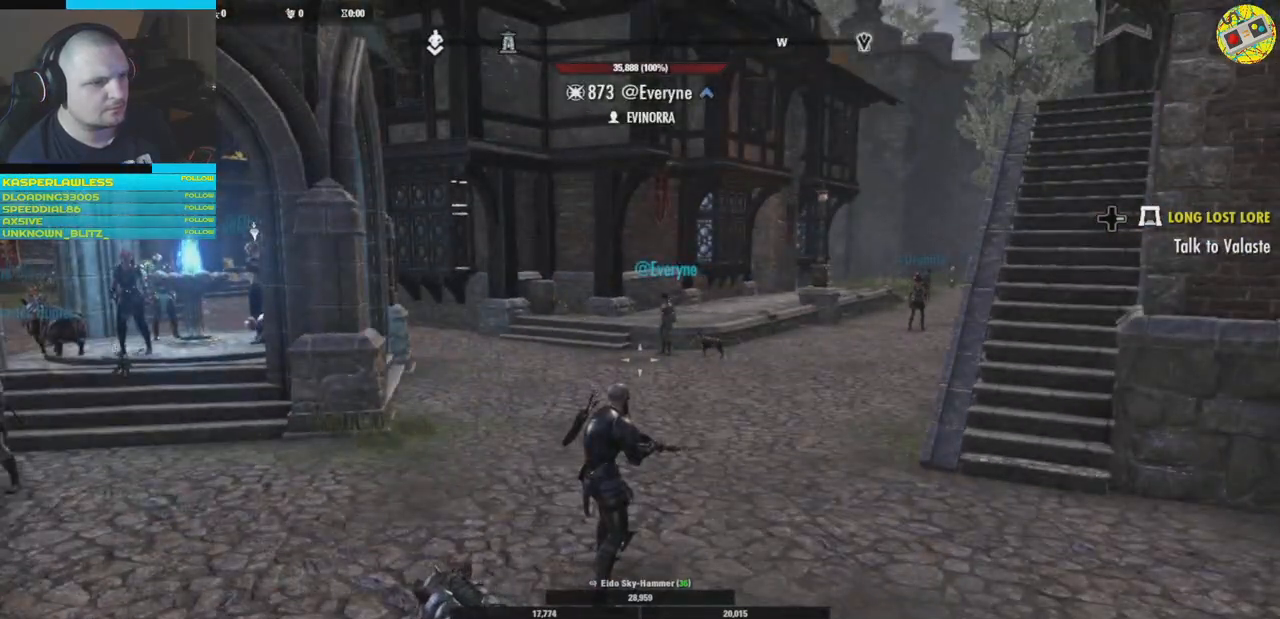
{"buttons": [], "left_stick": "center", "right_stick": "center", "events": [[83, "X", "up"]]}
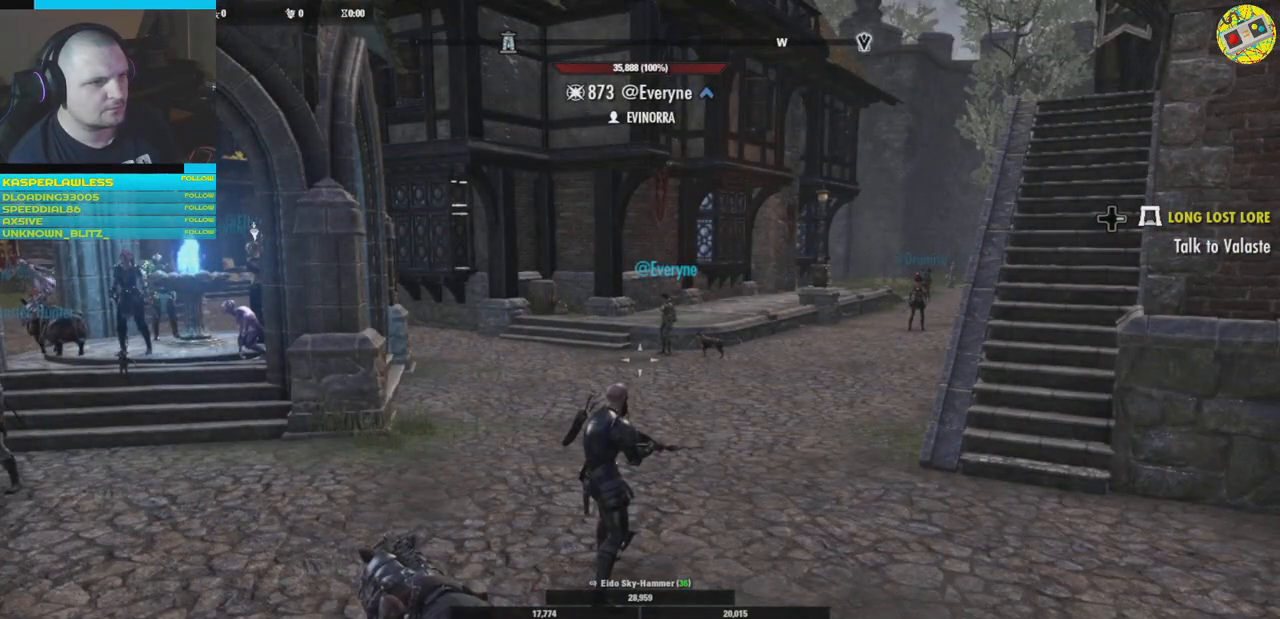
{"buttons": [], "left_stick": "center", "right_stick": "left", "events": [[250, "right_stick", "left"]]}
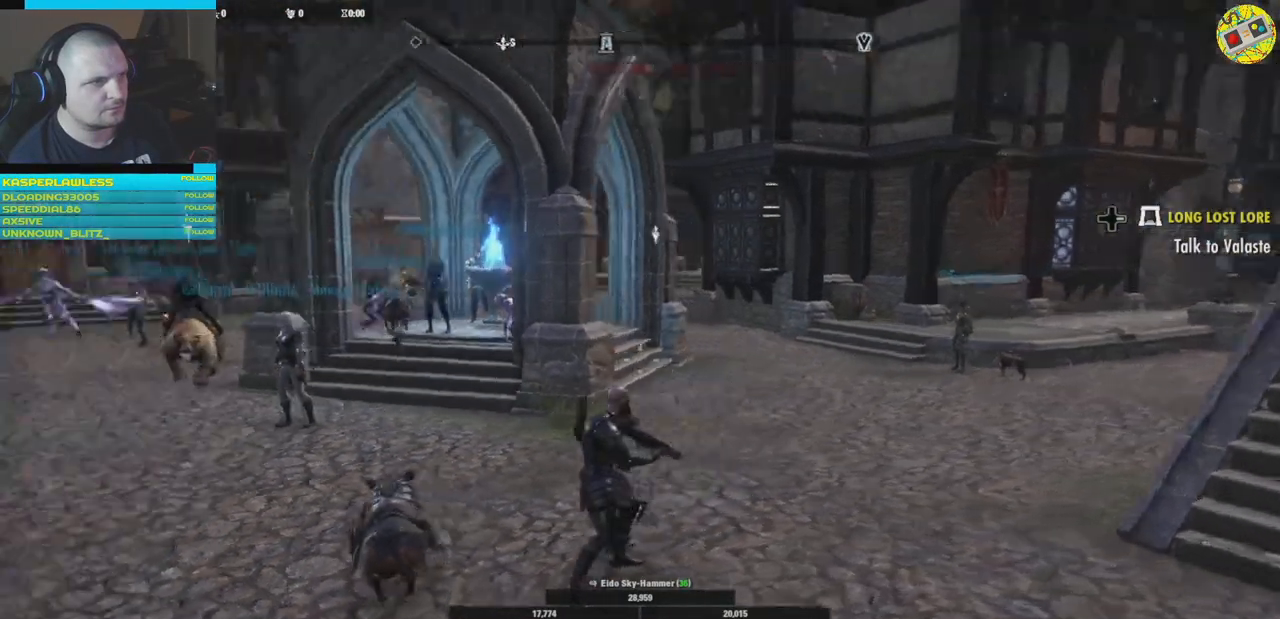
{"buttons": [], "left_stick": "center", "right_stick": "center", "events": [[484, "right_stick", "center"]]}
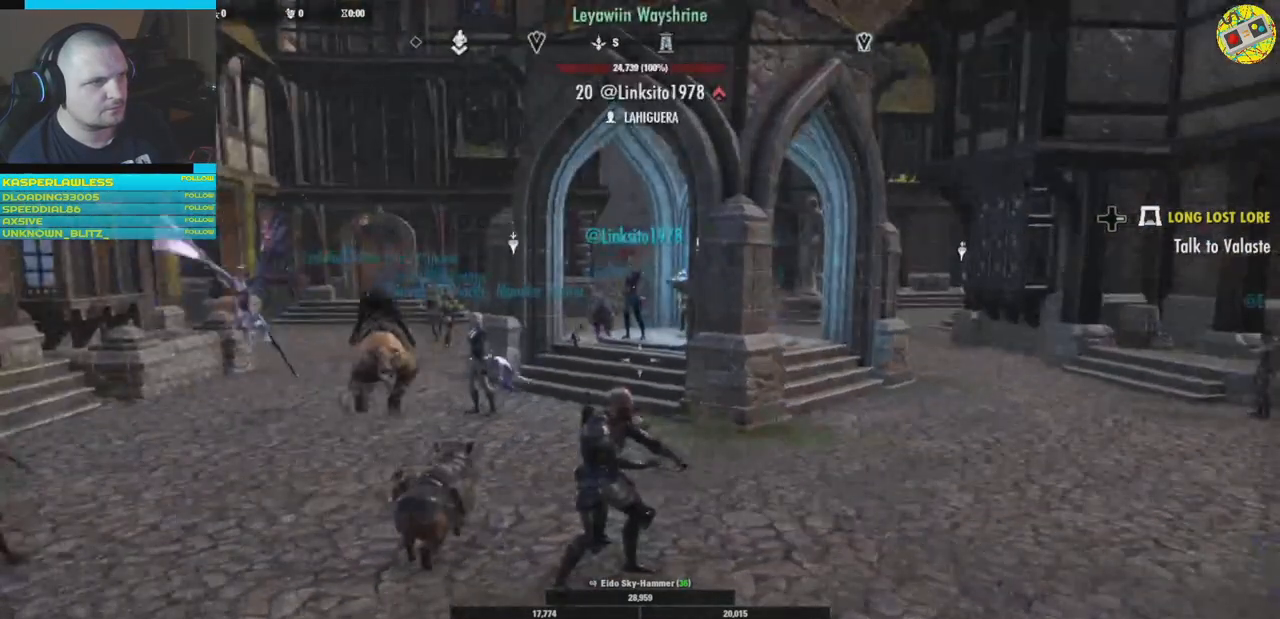
{"buttons": [], "left_stick": "center", "right_stick": "center", "events": [[34, "START", "down"], [184, "START", "up"]]}
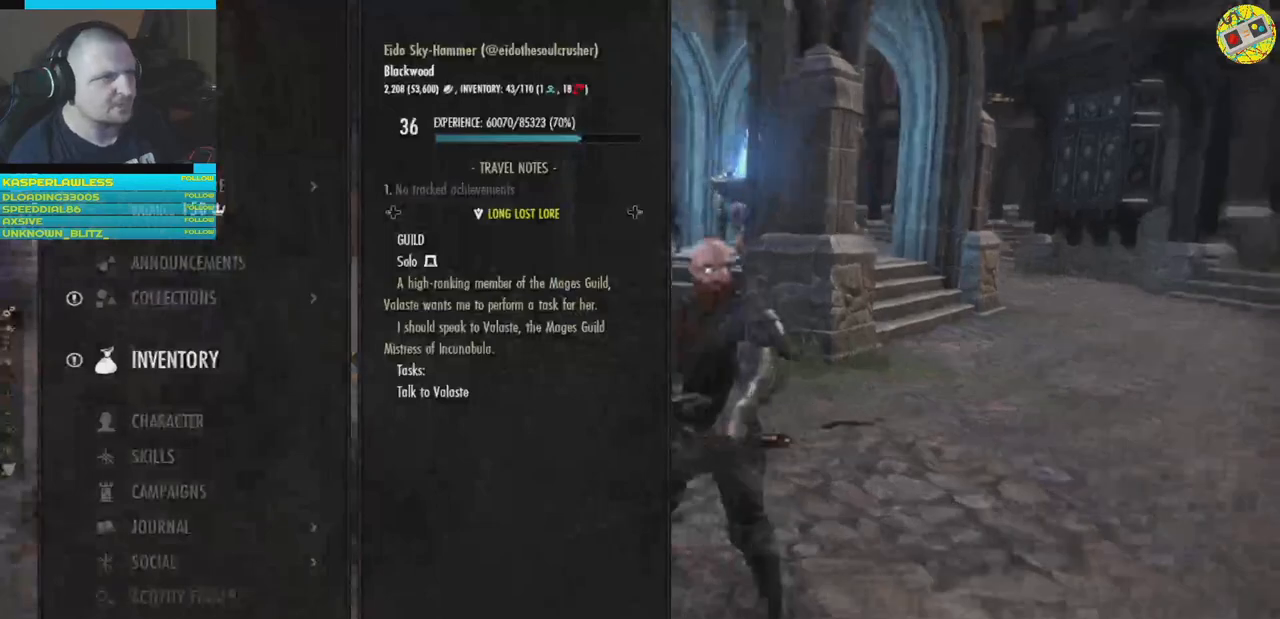
{"buttons": ["DPAD_DOWN"], "left_stick": "center", "right_stick": "center", "events": [[400, "DPAD_DOWN", "down"]]}
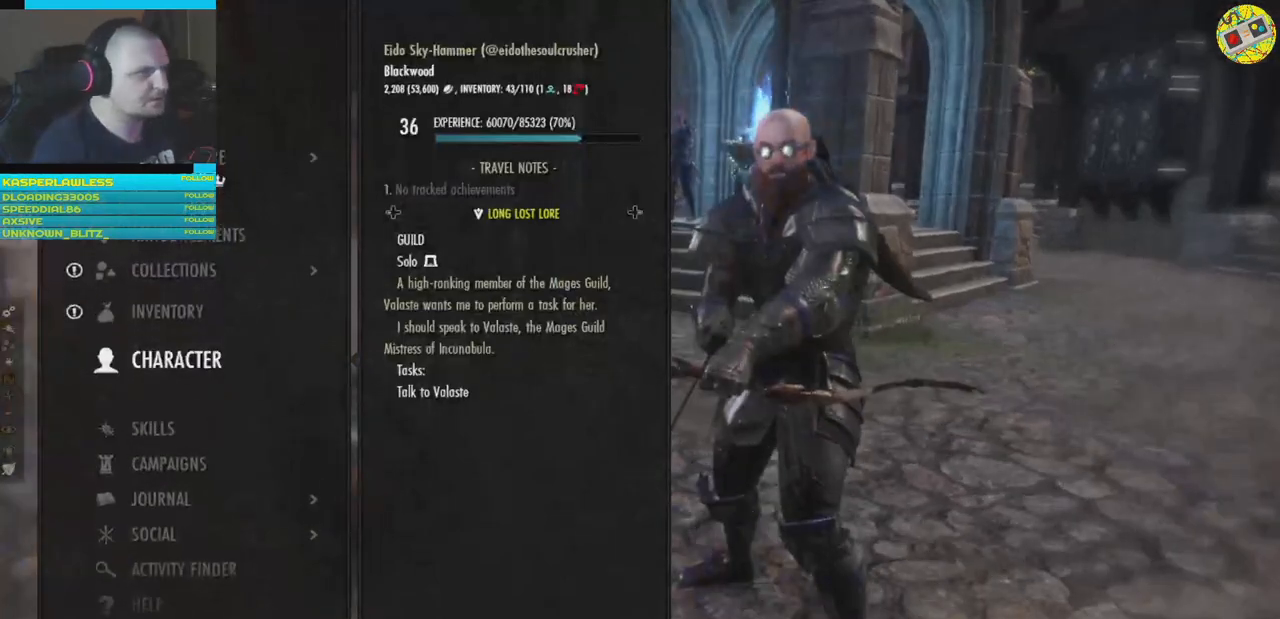
{"buttons": [], "left_stick": "center", "right_stick": "center", "events": [[50, "DPAD_DOWN", "up"], [234, "DPAD_DOWN", "down"], [317, "DPAD_DOWN", "up"]]}
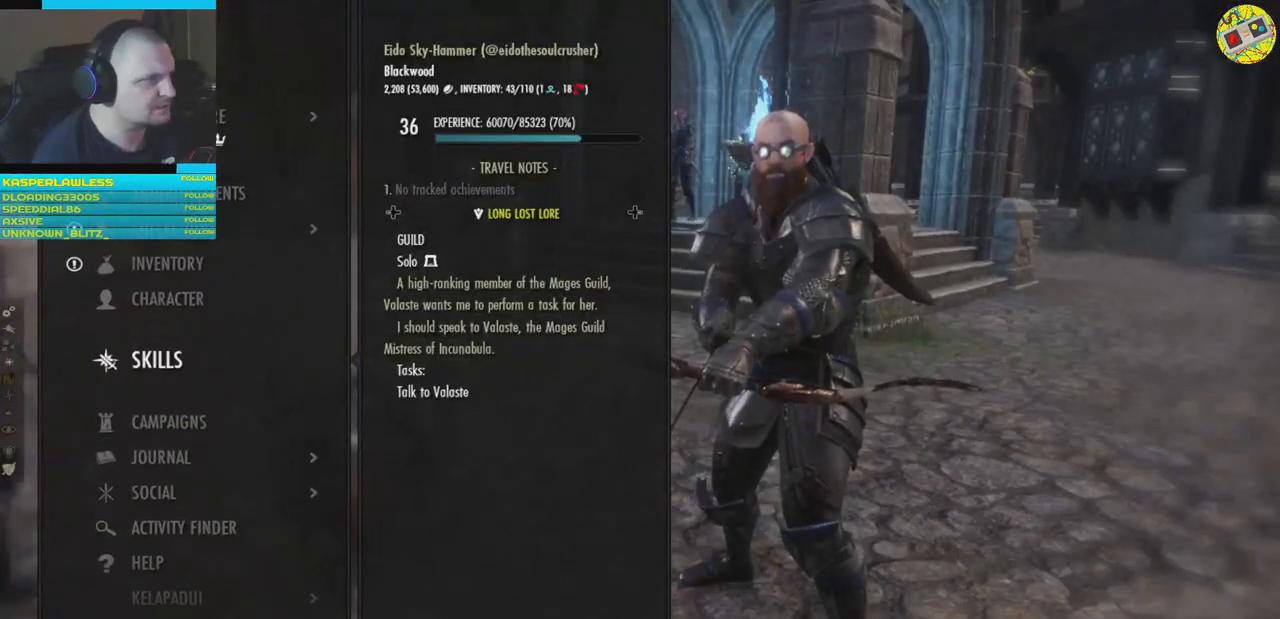
{"buttons": [], "left_stick": "center", "right_stick": "center", "events": [[50, "DPAD_UP", "down"], [183, "DPAD_UP", "up"], [267, "DPAD_UP", "down"], [400, "DPAD_UP", "up"]]}
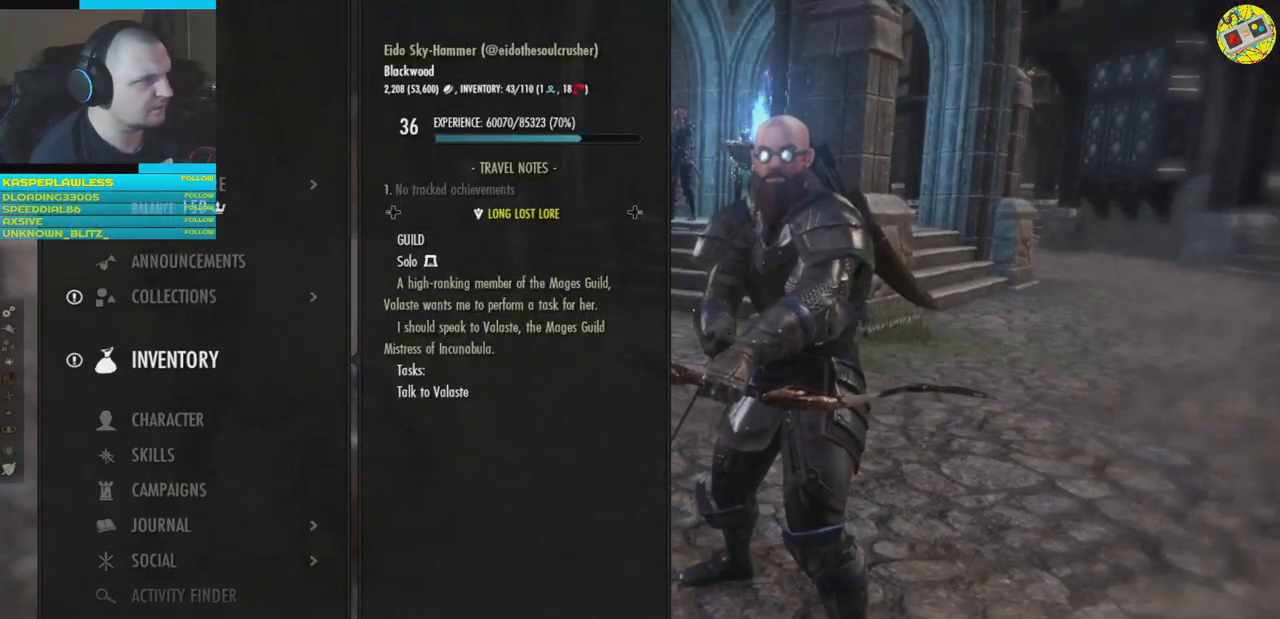
{"buttons": [], "left_stick": "center", "right_stick": "center", "events": [[17, "DPAD_UP", "down"], [100, "DPAD_UP", "up"], [267, "A", "down"], [351, "A", "up"]]}
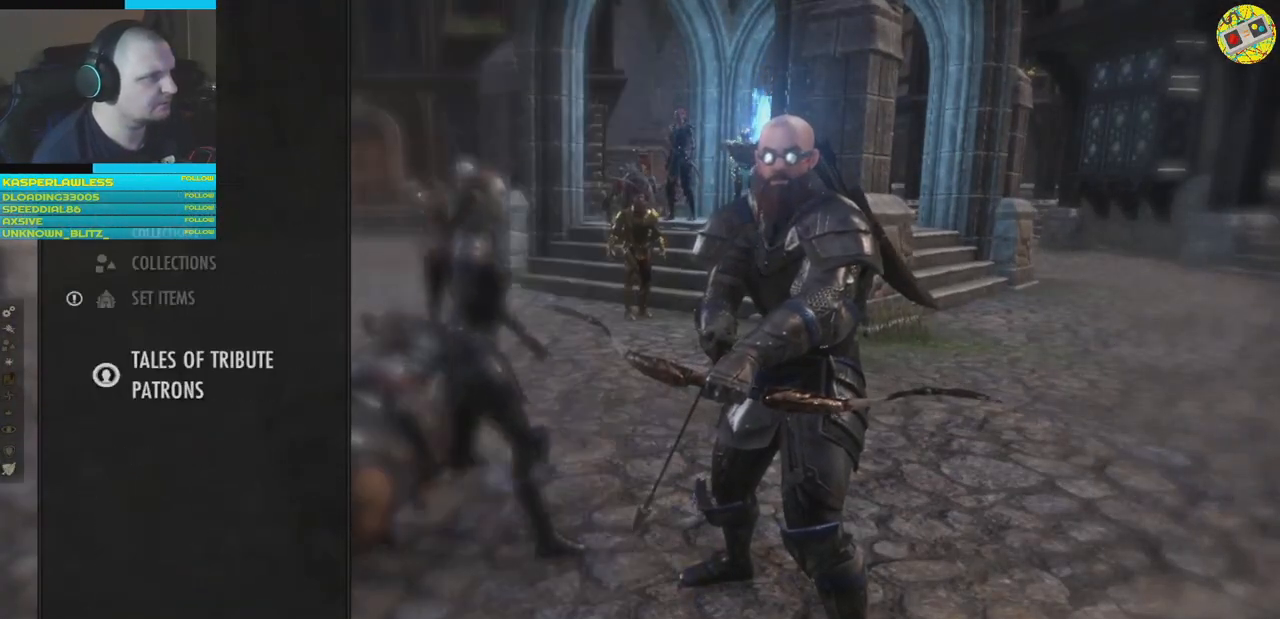
{"buttons": [], "left_stick": "center", "right_stick": "center", "events": []}
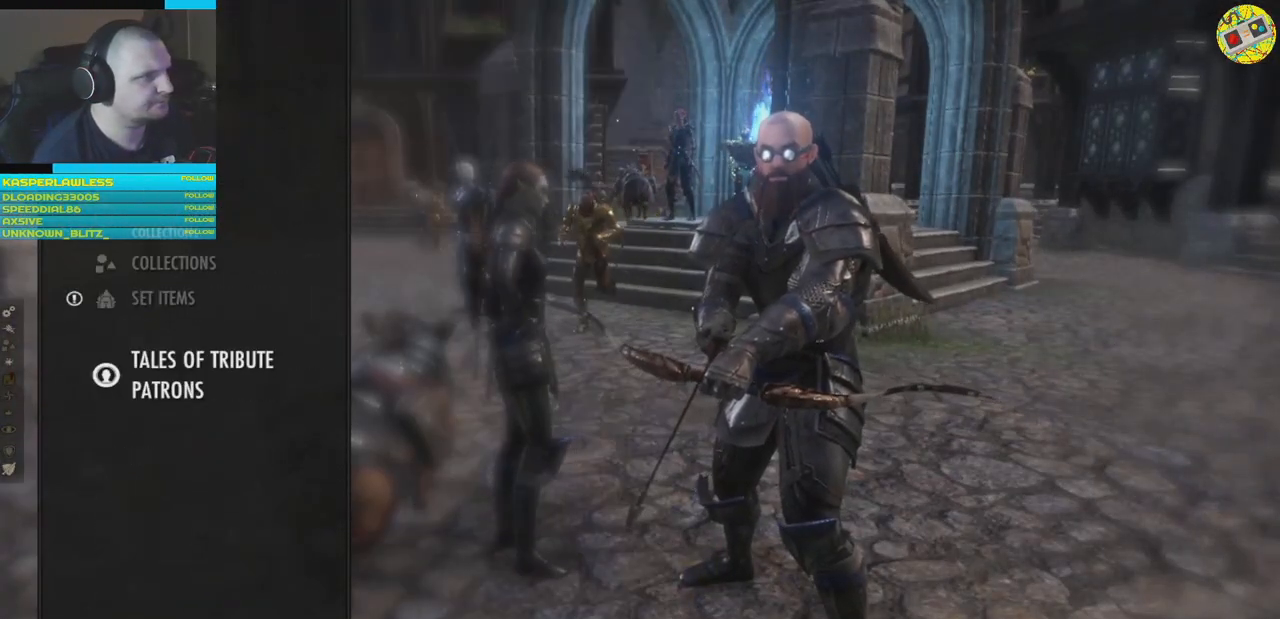
{"buttons": [], "left_stick": "center", "right_stick": "center", "events": [[17, "DPAD_UP", "down"], [100, "DPAD_UP", "up"], [250, "B", "down"], [351, "B", "up"]]}
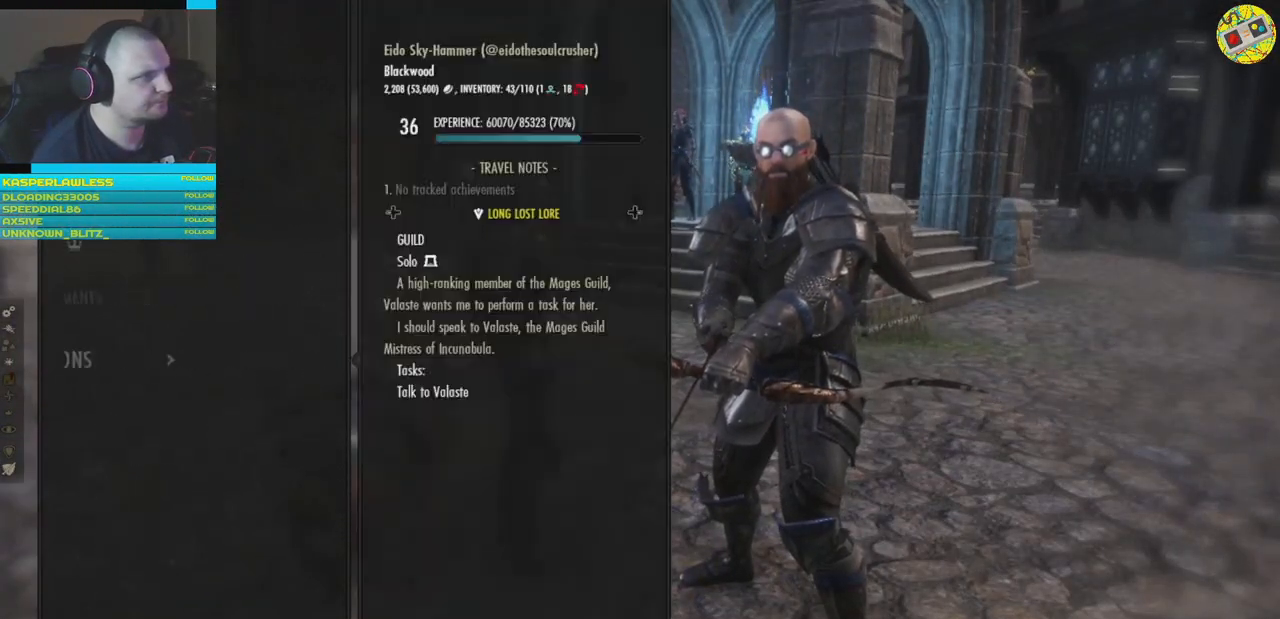
{"buttons": [], "left_stick": "center", "right_stick": "center", "events": [[183, "B", "down"], [267, "B", "up"]]}
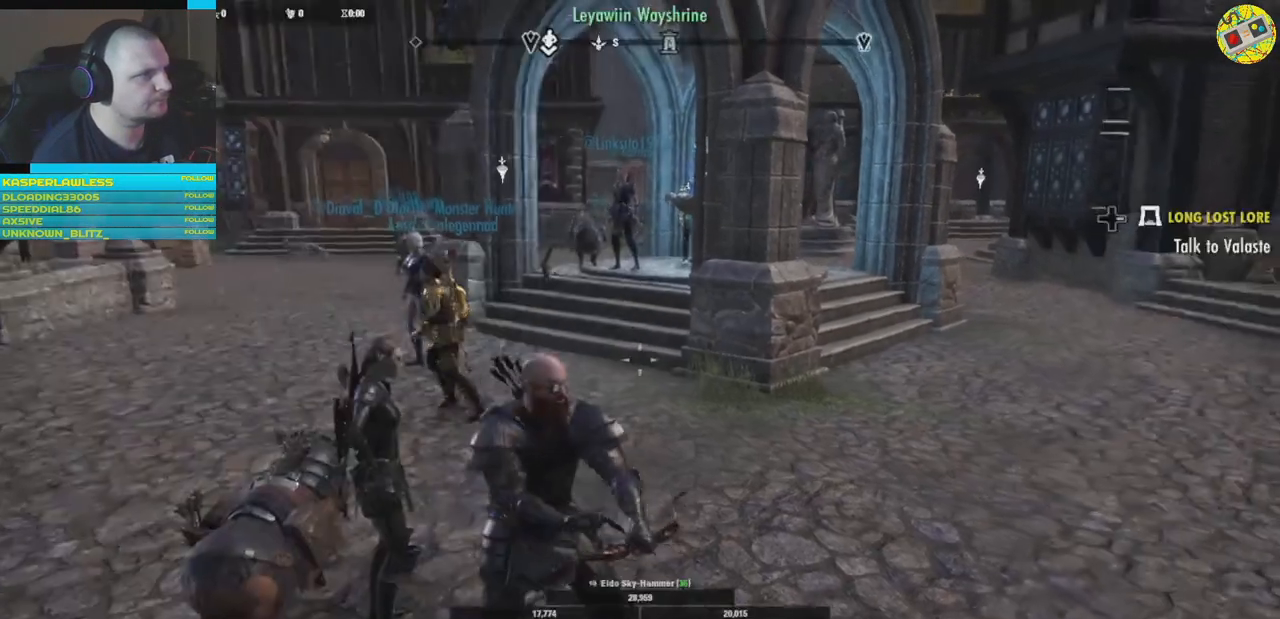
{"buttons": [], "left_stick": "center", "right_stick": "center", "events": []}
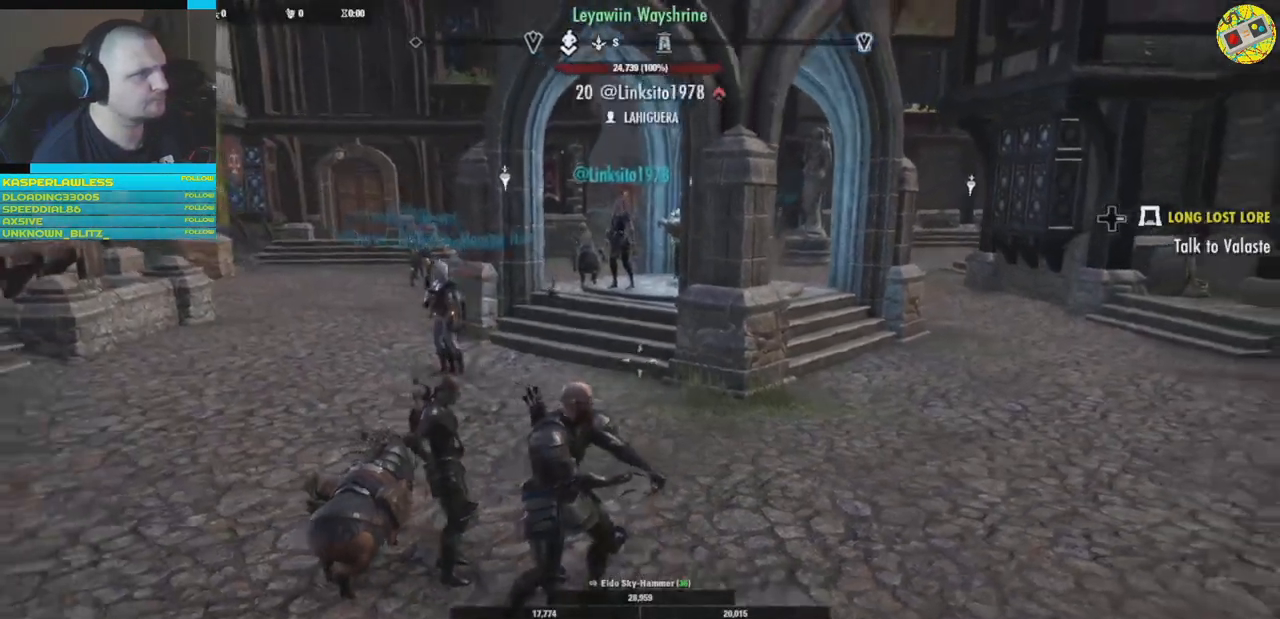
{"buttons": [], "left_stick": "center", "right_stick": "center", "events": []}
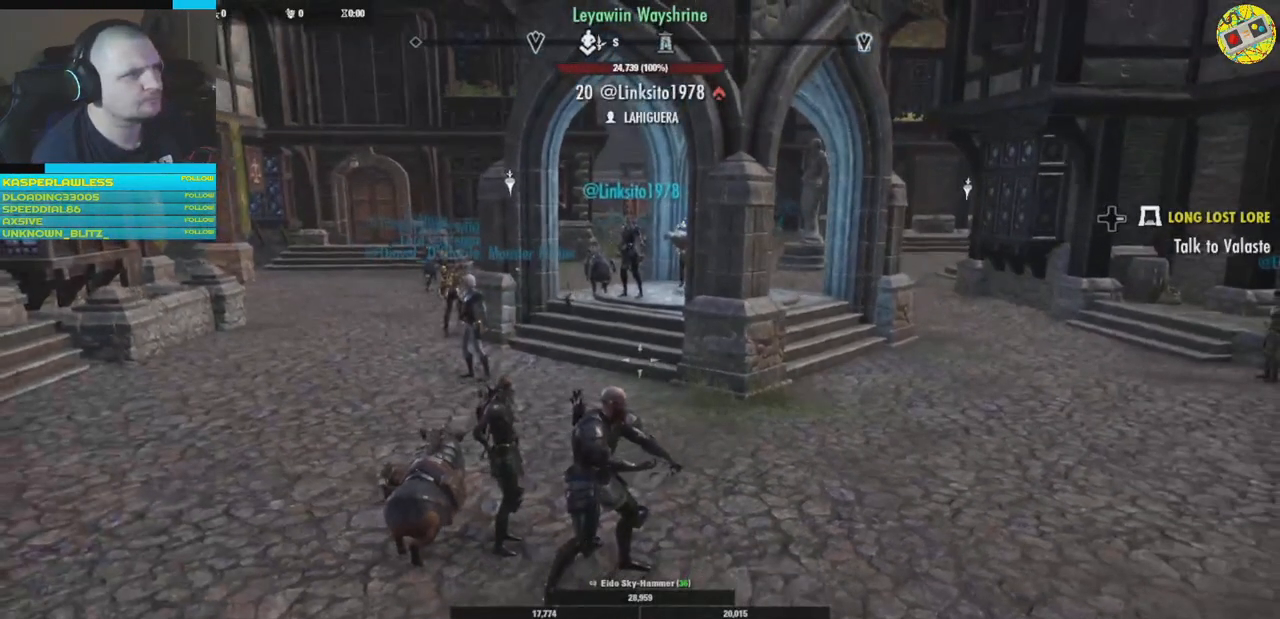
{"buttons": [], "left_stick": "center", "right_stick": "center", "events": [[267, "START", "down"], [351, "START", "up"]]}
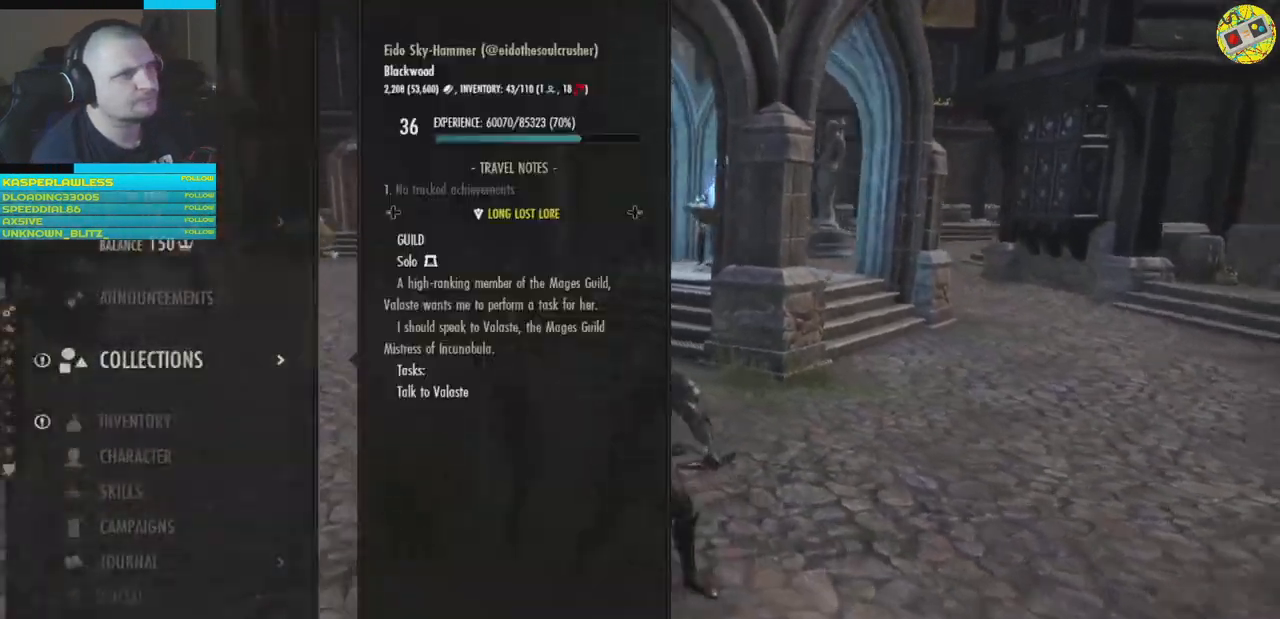
{"buttons": [], "left_stick": "center", "right_stick": "center", "events": []}
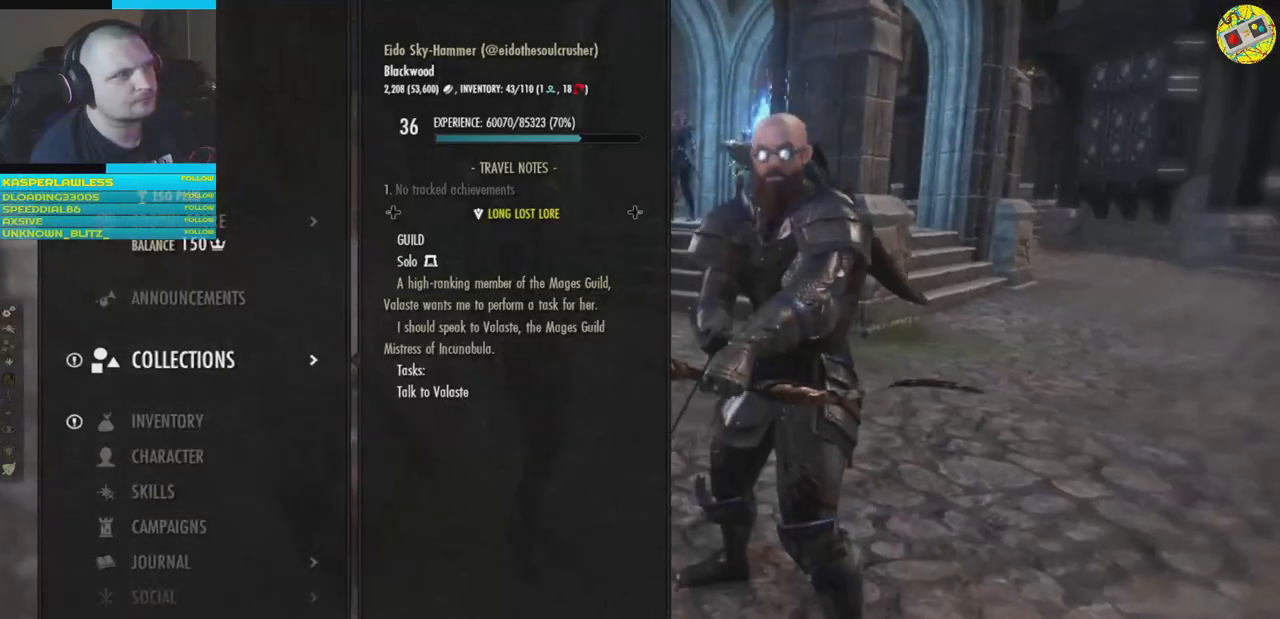
{"buttons": [], "left_stick": "center", "right_stick": "center", "events": [[317, "DPAD_DOWN", "down"], [417, "DPAD_DOWN", "up"]]}
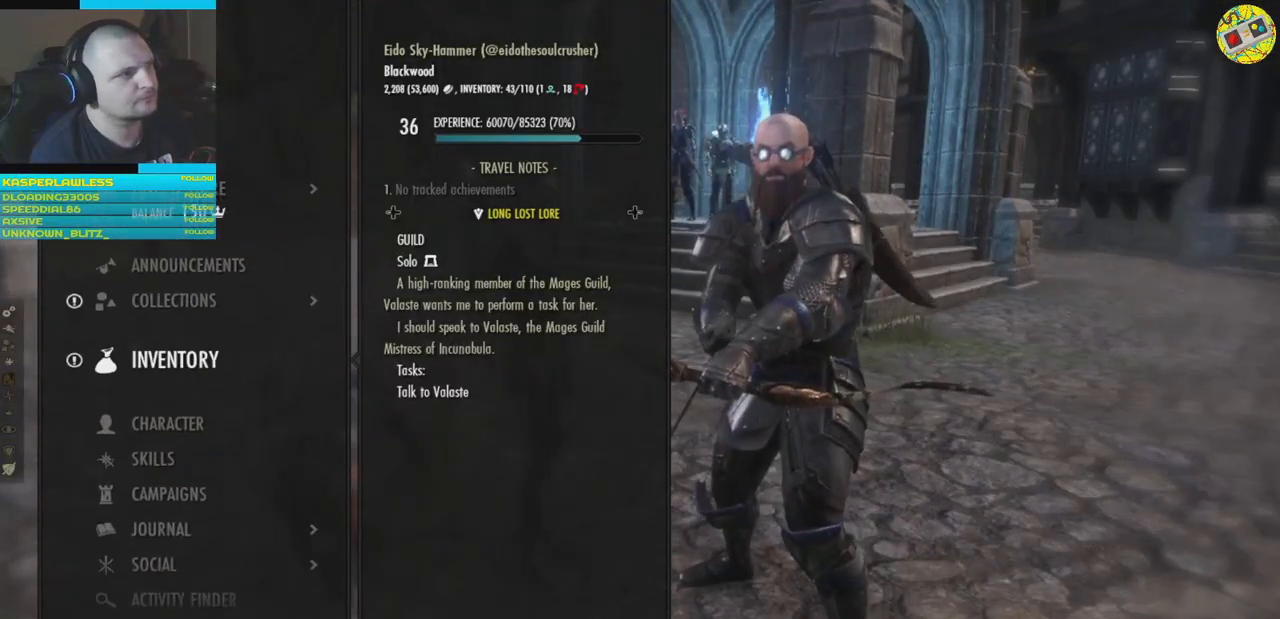
{"buttons": ["DPAD_DOWN"], "left_stick": "center", "right_stick": "center", "events": [[16, "DPAD_DOWN", "down"], [133, "DPAD_DOWN", "up"], [233, "DPAD_DOWN", "down"], [333, "DPAD_DOWN", "up"], [467, "DPAD_DOWN", "down"]]}
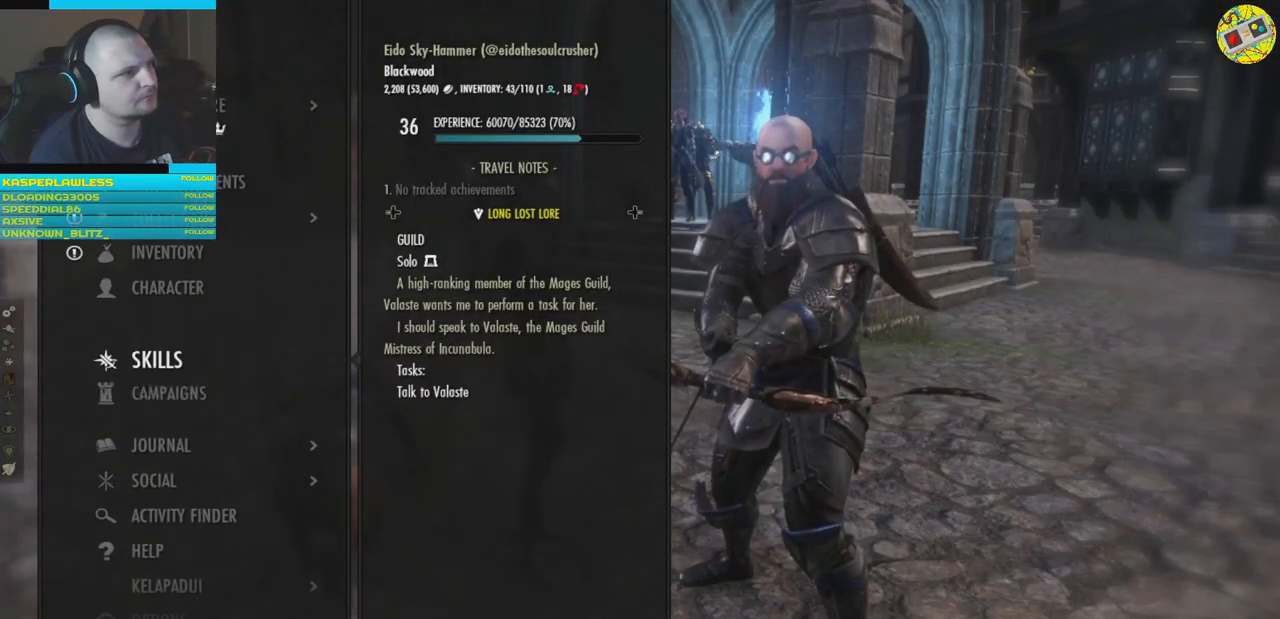
{"buttons": [], "left_stick": "center", "right_stick": "center", "events": [[84, "DPAD_DOWN", "up"], [317, "DPAD_DOWN", "down"], [417, "DPAD_DOWN", "up"]]}
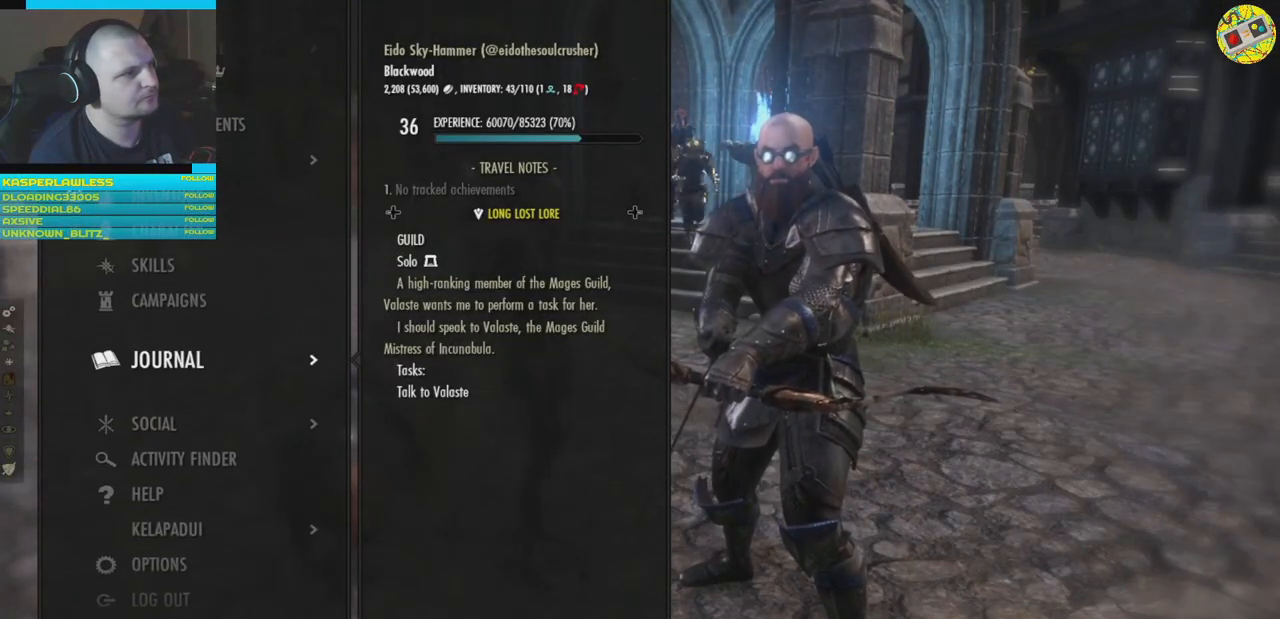
{"buttons": [], "left_stick": "center", "right_stick": "center", "events": [[200, "A", "down"], [283, "A", "up"]]}
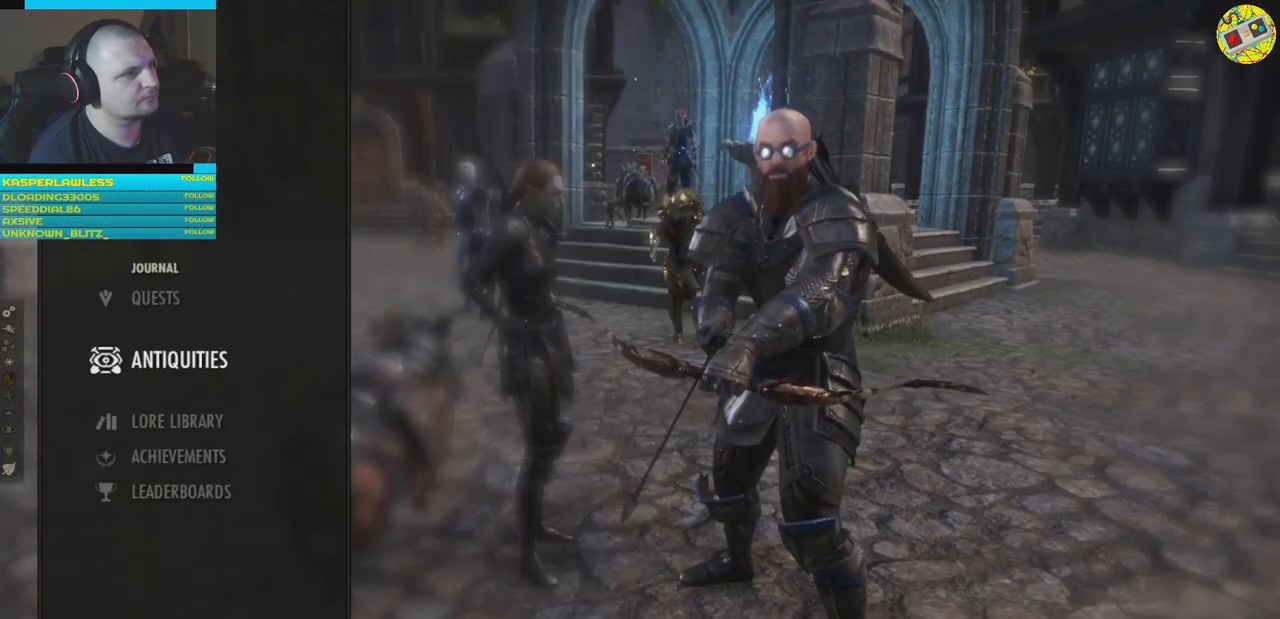
{"buttons": [], "left_stick": "center", "right_stick": "center", "events": []}
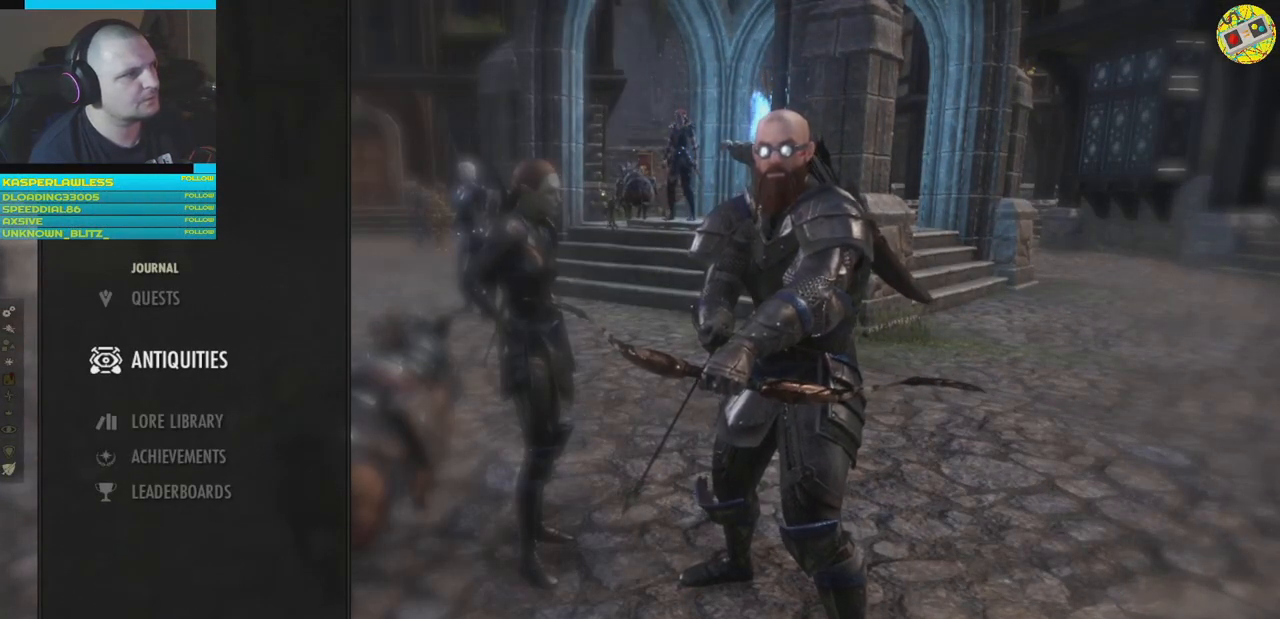
{"buttons": [], "left_stick": "center", "right_stick": "center", "events": [[100, "DPAD_UP", "down"], [200, "DPAD_UP", "up"], [350, "A", "down"], [433, "A", "up"]]}
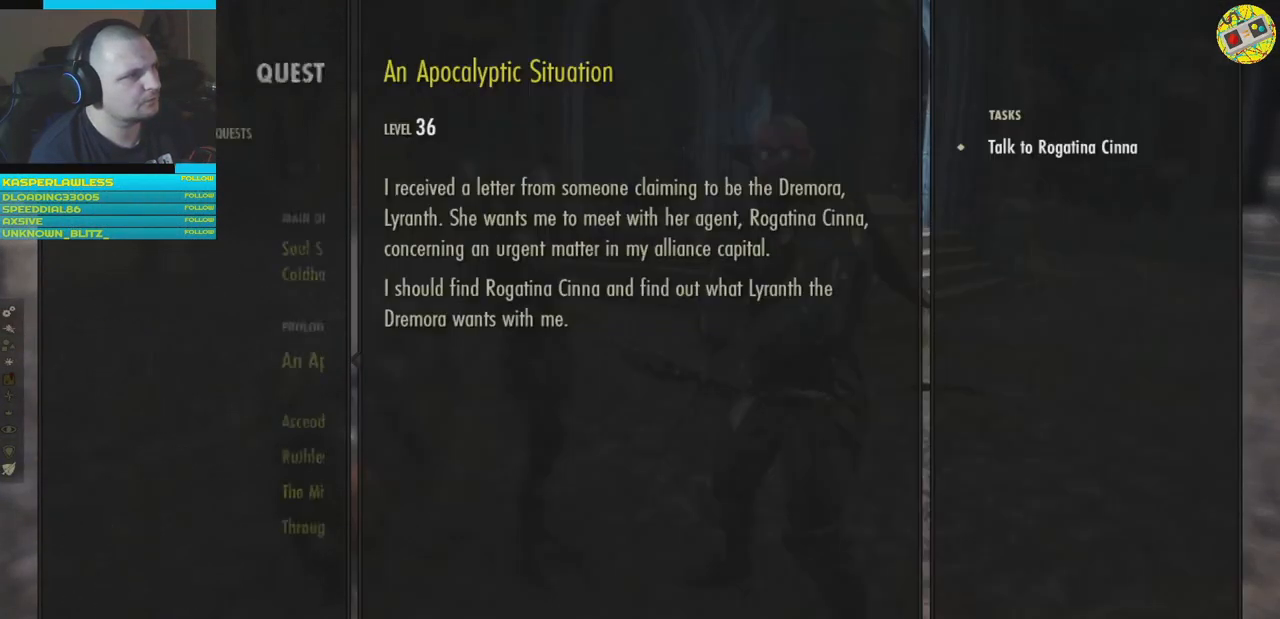
{"buttons": [], "left_stick": "center", "right_stick": "center", "events": []}
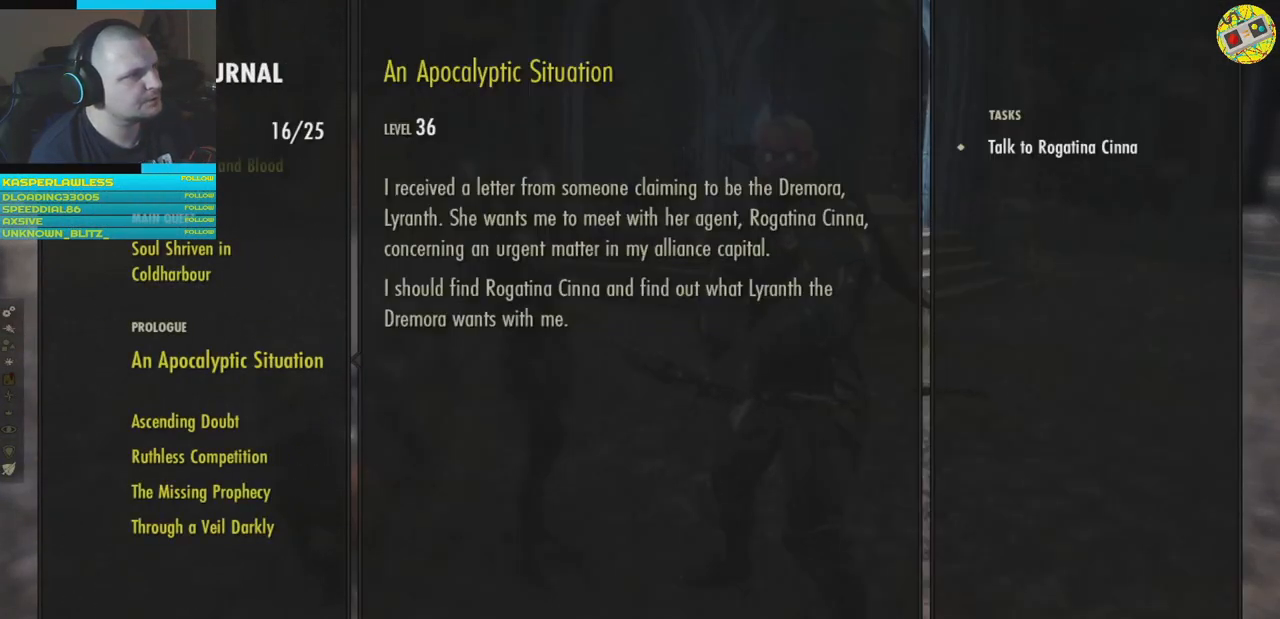
{"buttons": [], "left_stick": "center", "right_stick": "center", "events": [[233, "DPAD_DOWN", "down"], [350, "DPAD_DOWN", "up"]]}